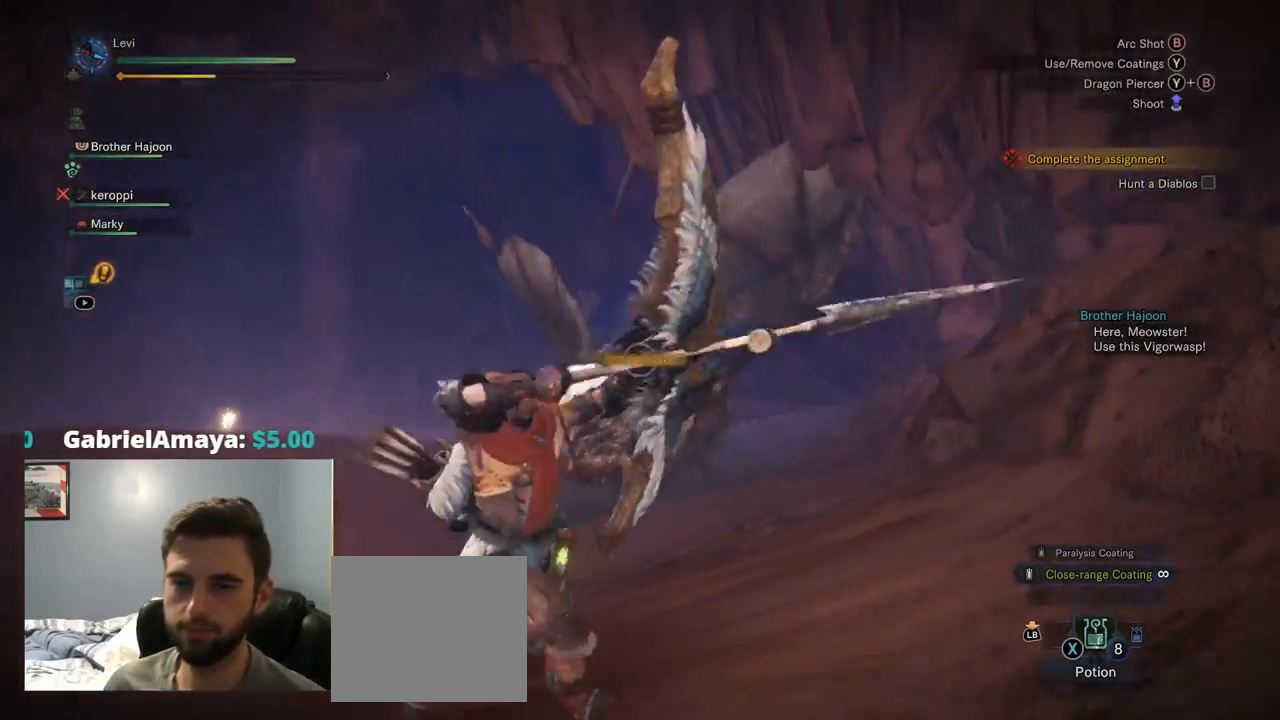
Gameplay with a controller (PlayStation layout); each line is a JSON object with the inputs held at the frame after it. "events" lists button and stick changes between this image and that frame as [ms after this image, input, new state], when the widget could be followed in between. Not read: L3.
{"buttons": ["L2"], "left_stick": "up-left", "right_stick": "center", "events": [[17, "R2", "up"], [67, "L1", "up"], [117, "left_stick", "up"], [200, "left_stick", "up-left"], [350, "L1", "down"], [500, "L1", "up"]]}
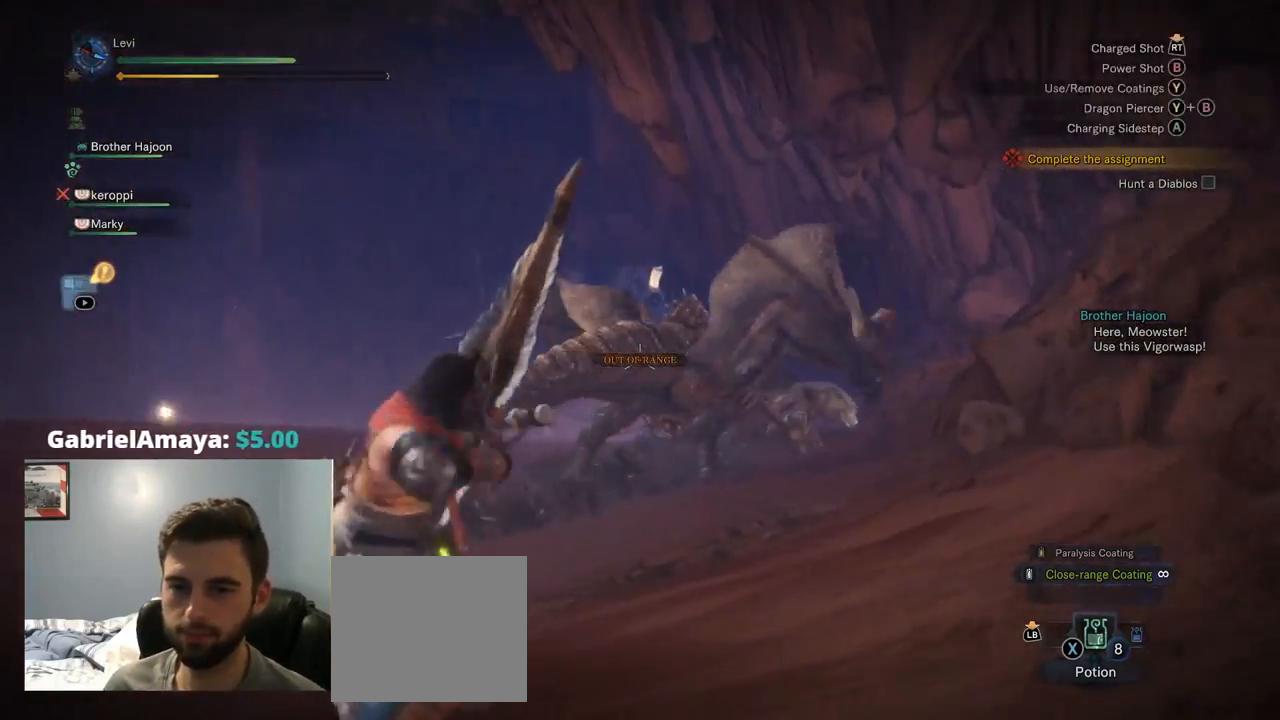
{"buttons": ["L2"], "left_stick": "center", "right_stick": "center", "events": [[17, "R2", "down"], [34, "L1", "down"], [67, "L1", "up"], [100, "R1", "down"], [150, "L1", "down"], [150, "R1", "up"], [167, "R2", "up"], [300, "L1", "up"], [350, "L1", "down"], [400, "left_stick", "center"], [450, "L1", "up"]]}
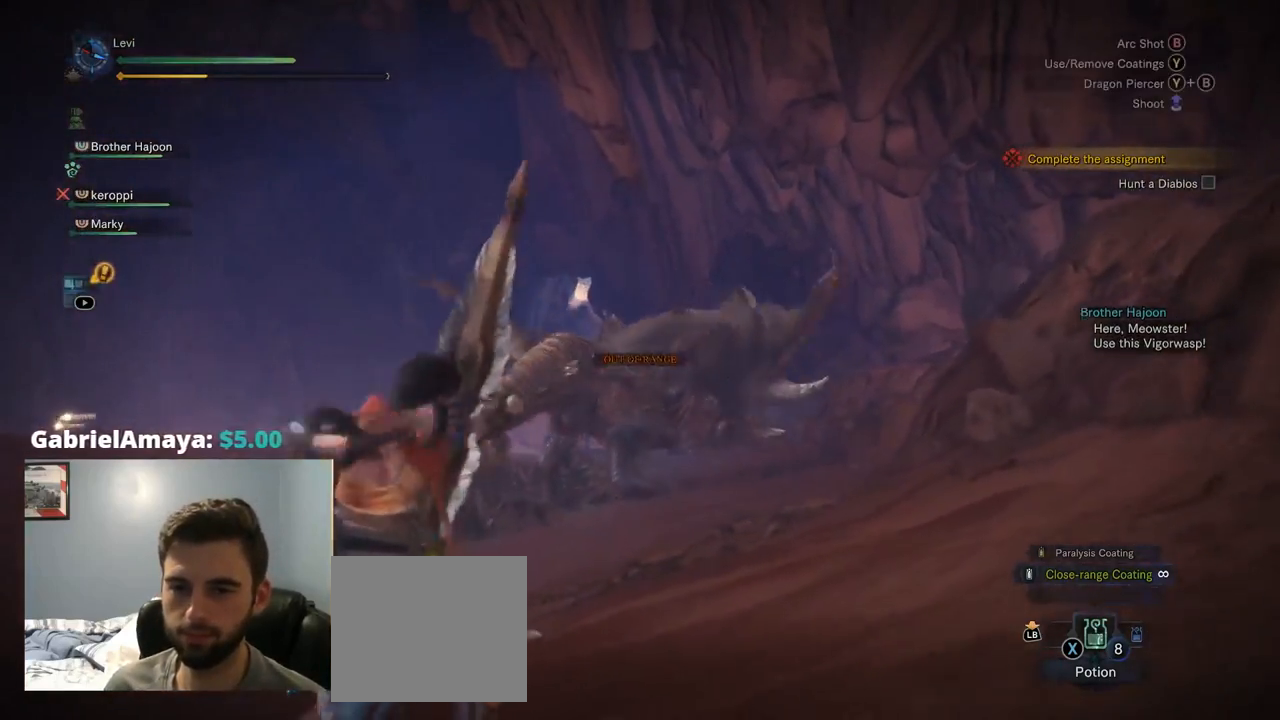
{"buttons": ["CIRCLE", "L2"], "left_stick": "center", "right_stick": "center", "events": [[50, "L1", "down"], [134, "L1", "up"], [334, "CIRCLE", "down"], [367, "TRIANGLE", "down"], [500, "TRIANGLE", "up"]]}
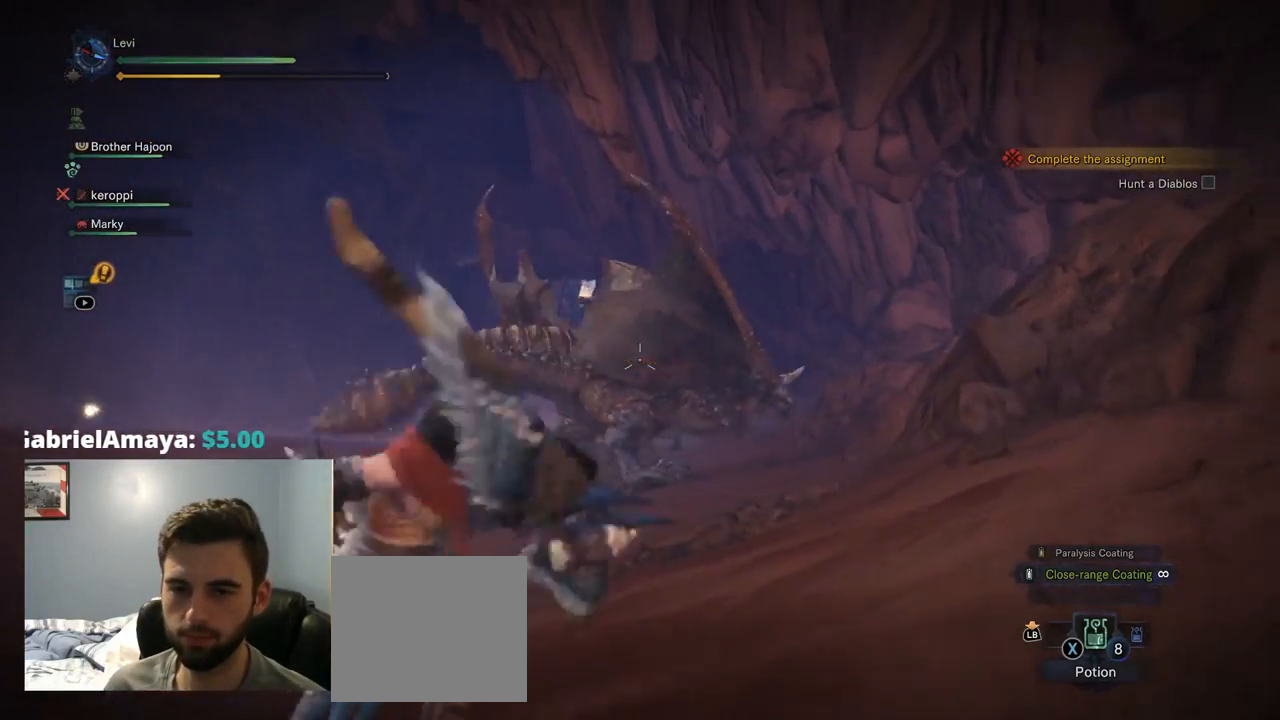
{"buttons": ["L2"], "left_stick": "center", "right_stick": "center", "events": [[34, "CIRCLE", "up"]]}
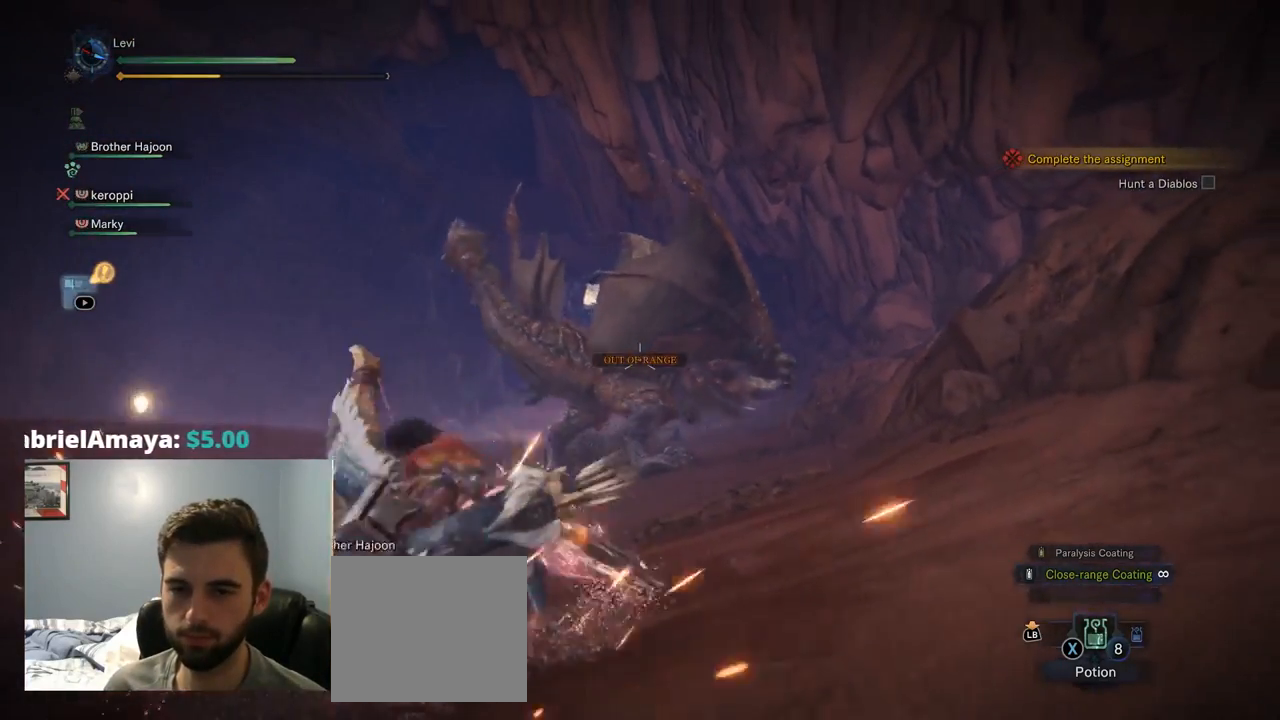
{"buttons": ["L2"], "left_stick": "center", "right_stick": "center", "events": [[250, "L1", "down"], [300, "L1", "up"], [367, "L1", "down"], [484, "L1", "up"]]}
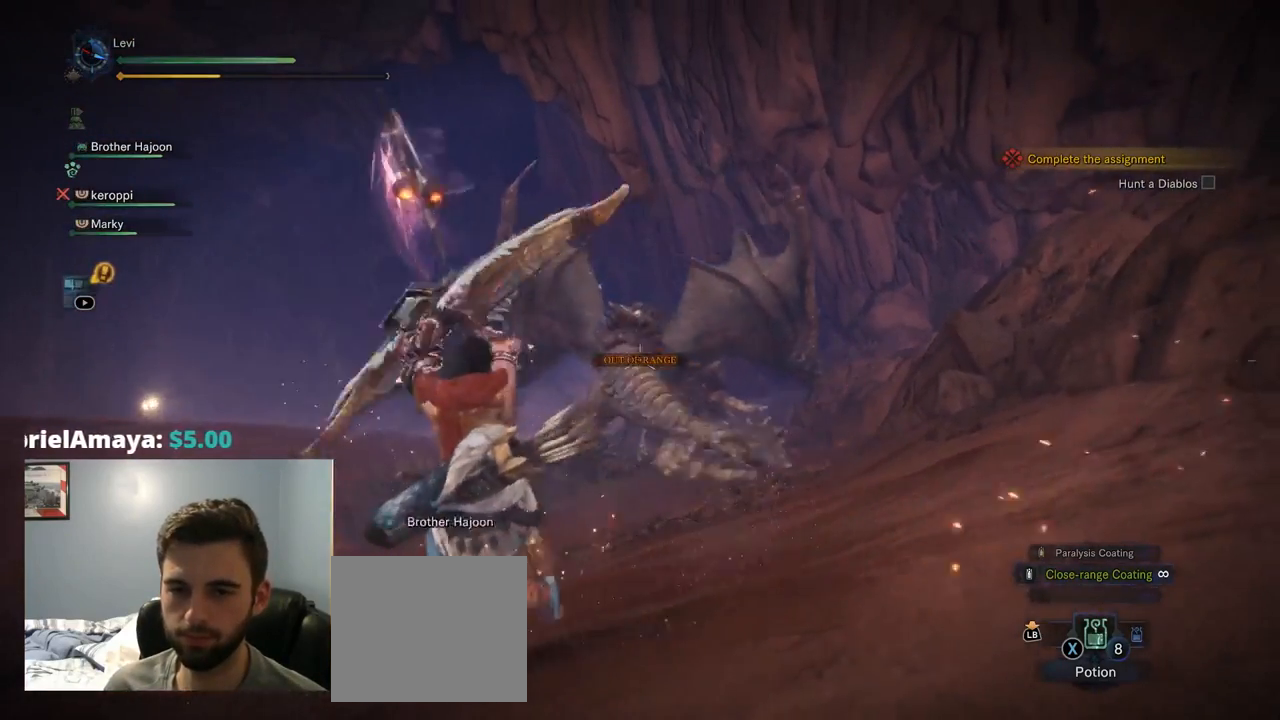
{"buttons": ["L1", "L2"], "left_stick": "center", "right_stick": "center", "events": [[184, "L1", "down"], [334, "L1", "up"], [467, "L1", "down"]]}
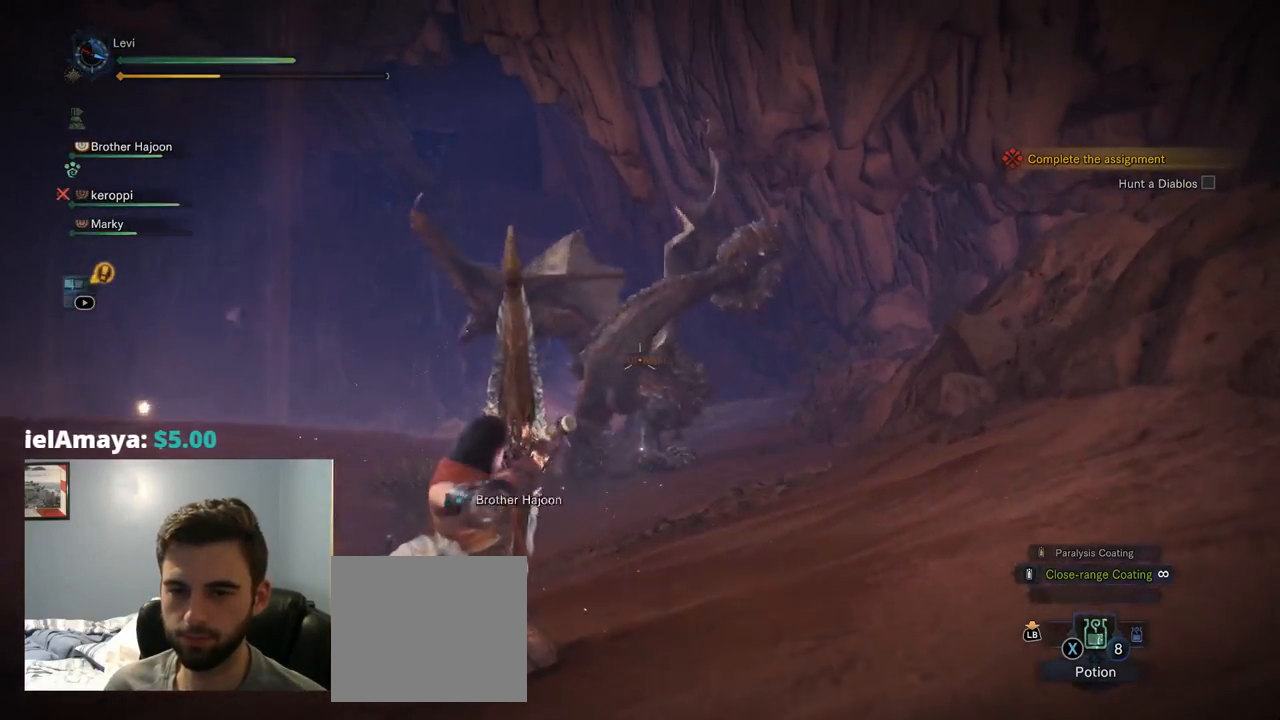
{"buttons": ["L2"], "left_stick": "center", "right_stick": "center", "events": [[17, "L1", "up"], [250, "L1", "down"], [334, "L1", "up"]]}
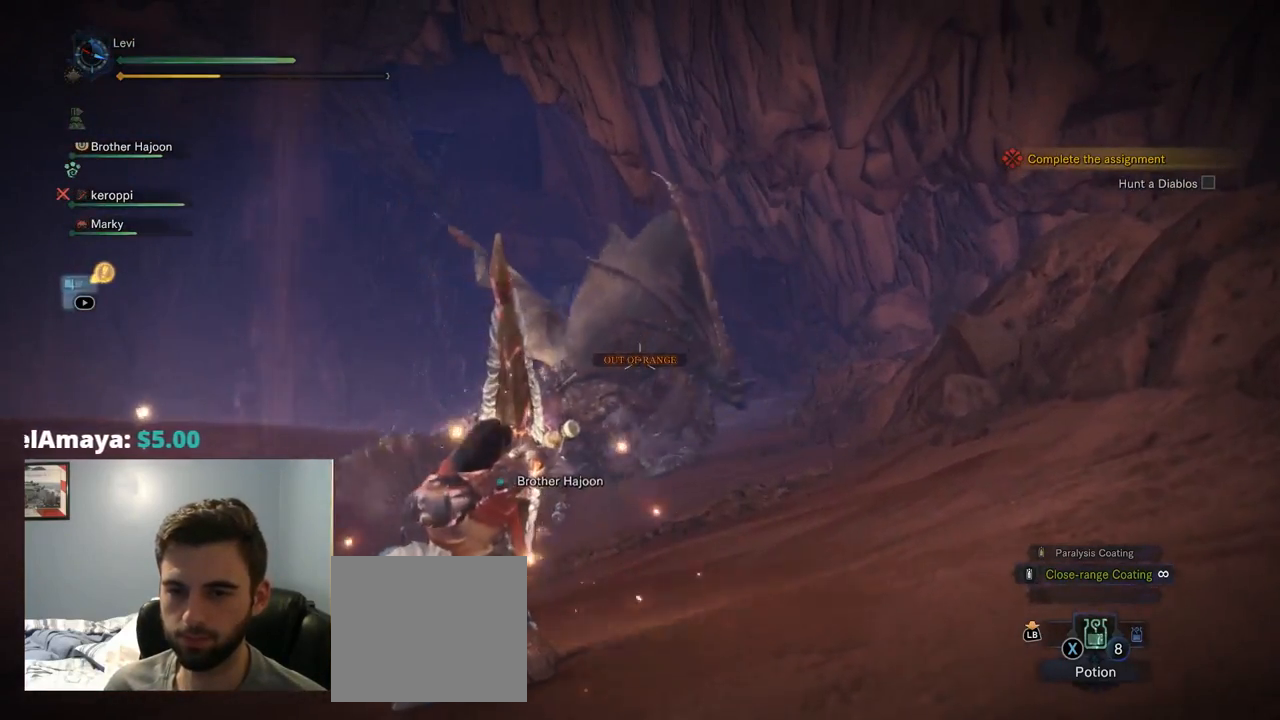
{"buttons": ["L2"], "left_stick": "center", "right_stick": "center", "events": [[150, "L1", "down"], [284, "L1", "up"]]}
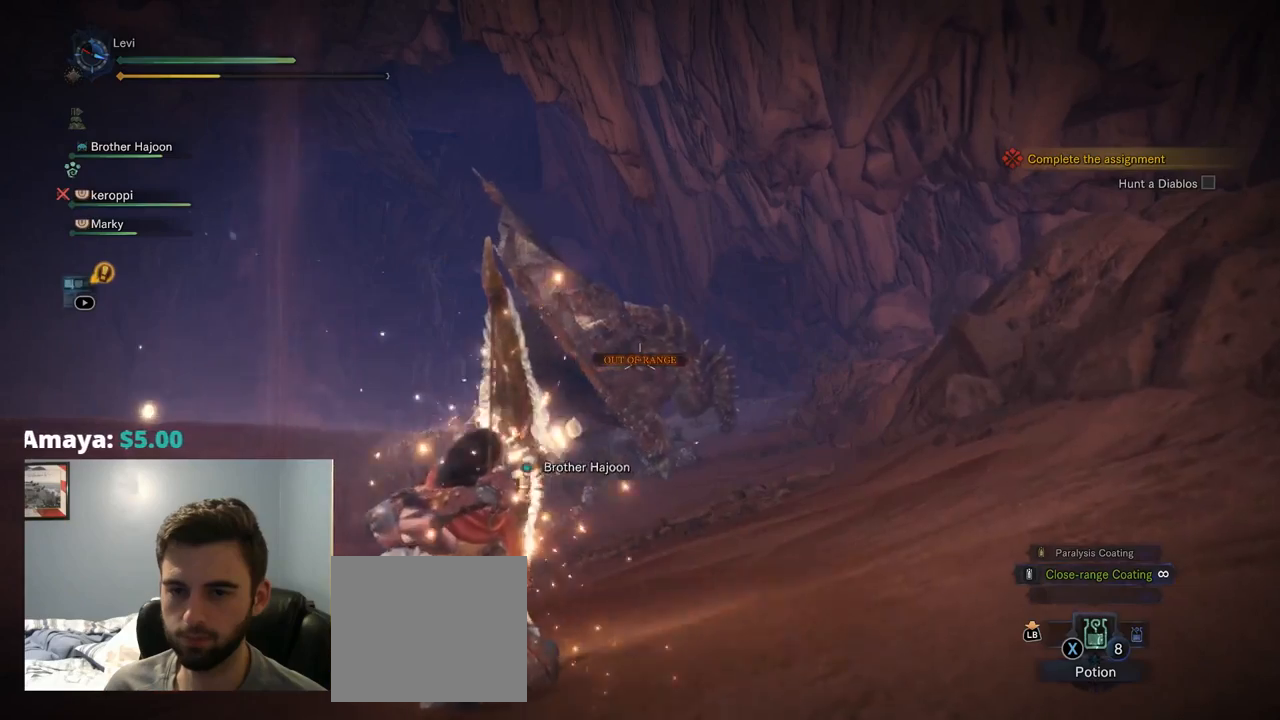
{"buttons": ["L2"], "left_stick": "center", "right_stick": "center", "events": [[84, "L1", "down"], [234, "L1", "up"]]}
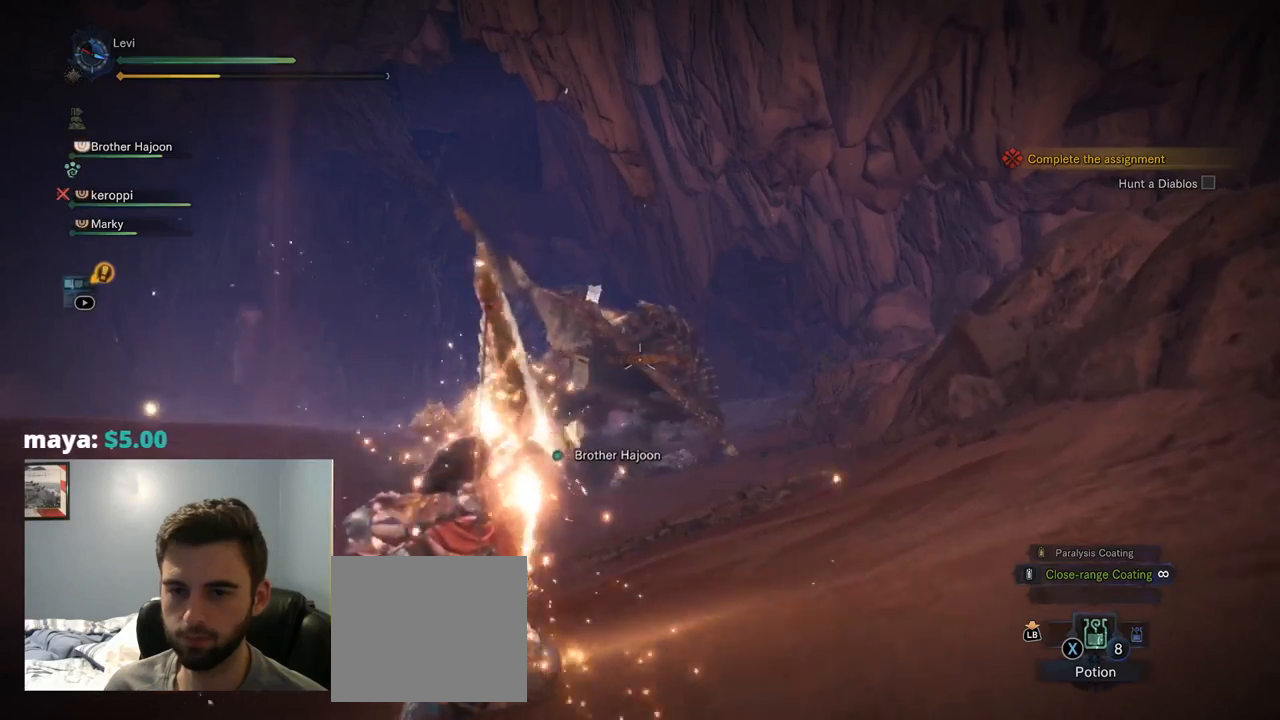
{"buttons": ["L2"], "left_stick": "center", "right_stick": "center", "events": [[100, "L1", "down"], [150, "L1", "up"], [184, "DPAD_LEFT", "down"], [200, "DPAD_LEFT", "up"], [300, "SELECT", "down"], [334, "SELECT", "up"]]}
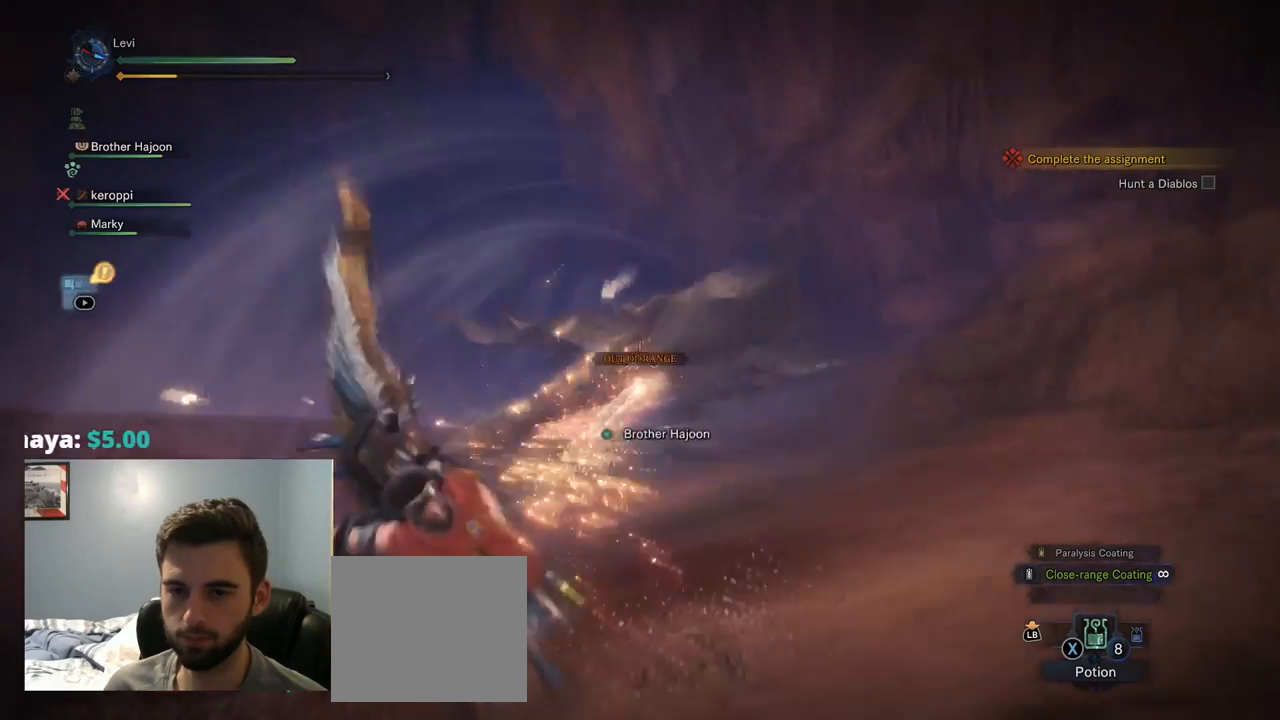
{"buttons": ["L2"], "left_stick": "up-left", "right_stick": "center"}
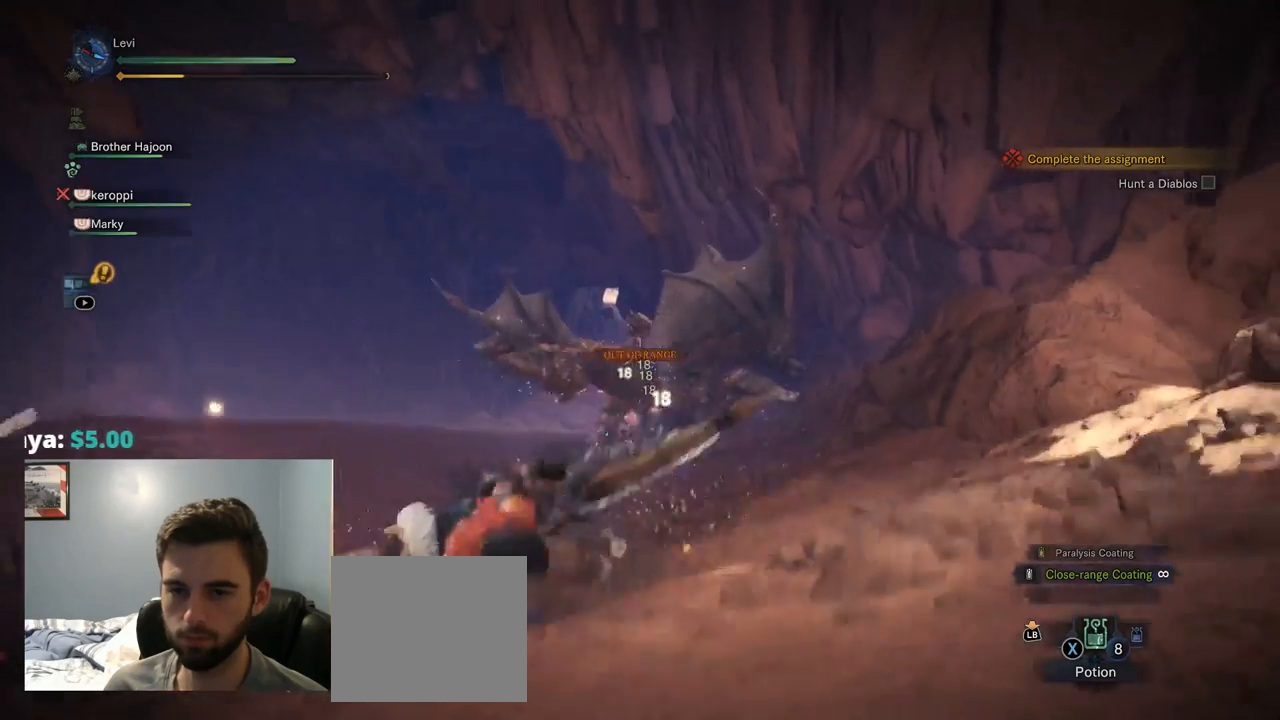
{"buttons": ["L1", "L2", "DPAD_LEFT"], "left_stick": "up-left", "right_stick": "center", "events": [[350, "L1", "down"], [417, "DPAD_LEFT", "down"], [434, "DPAD_DOWN", "down"], [500, "DPAD_DOWN", "up"]]}
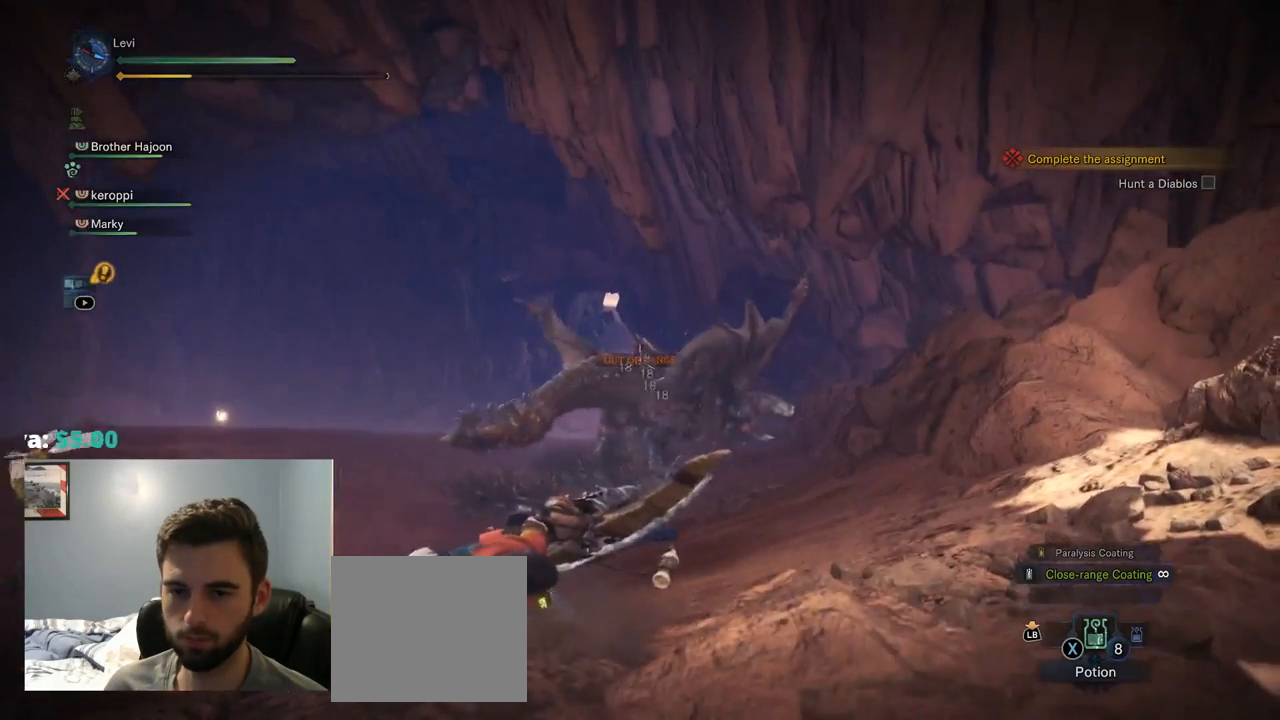
{"buttons": ["L2", "R2"], "left_stick": "up-left", "right_stick": "center", "events": [[50, "DPAD_LEFT", "up"], [117, "L1", "up"], [234, "R2", "down"], [267, "CIRCLE", "down"], [317, "CIRCLE", "up"]]}
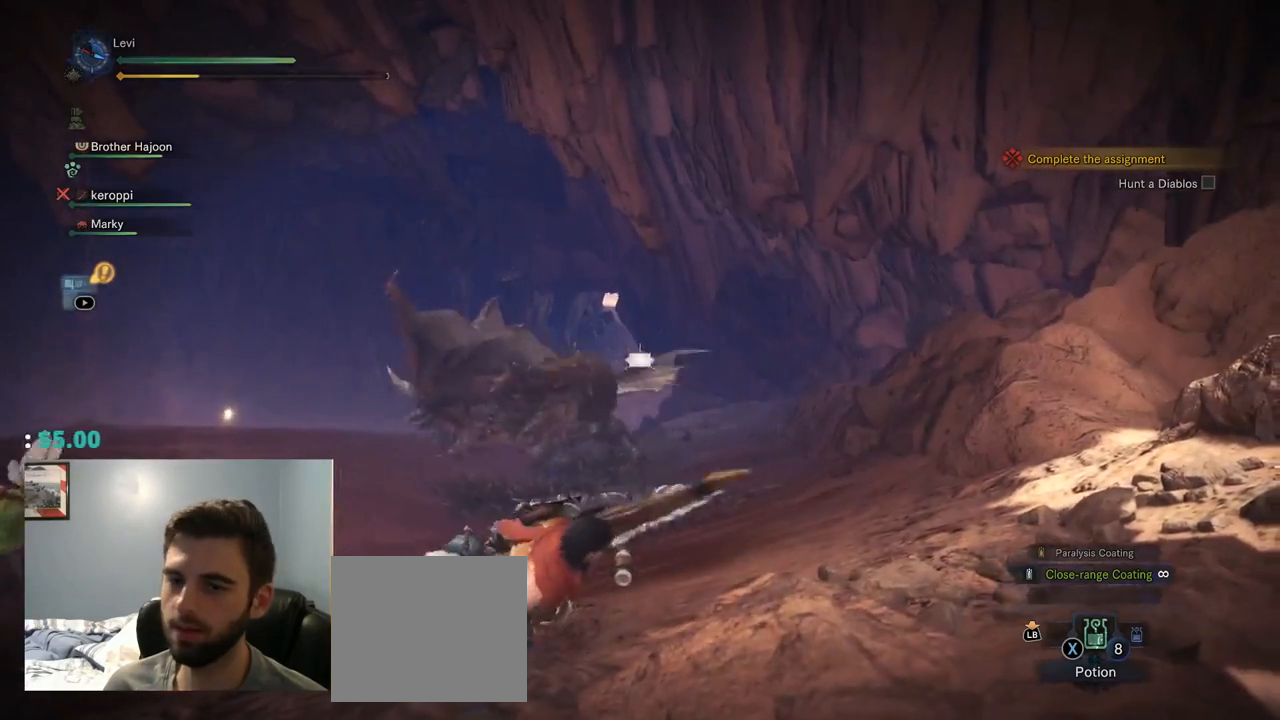
{"buttons": ["L2", "R2"], "left_stick": "up", "right_stick": "up-left", "events": [[84, "right_stick", "down-left"], [184, "right_stick", "center"], [384, "right_stick", "up-left"], [400, "left_stick", "up"]]}
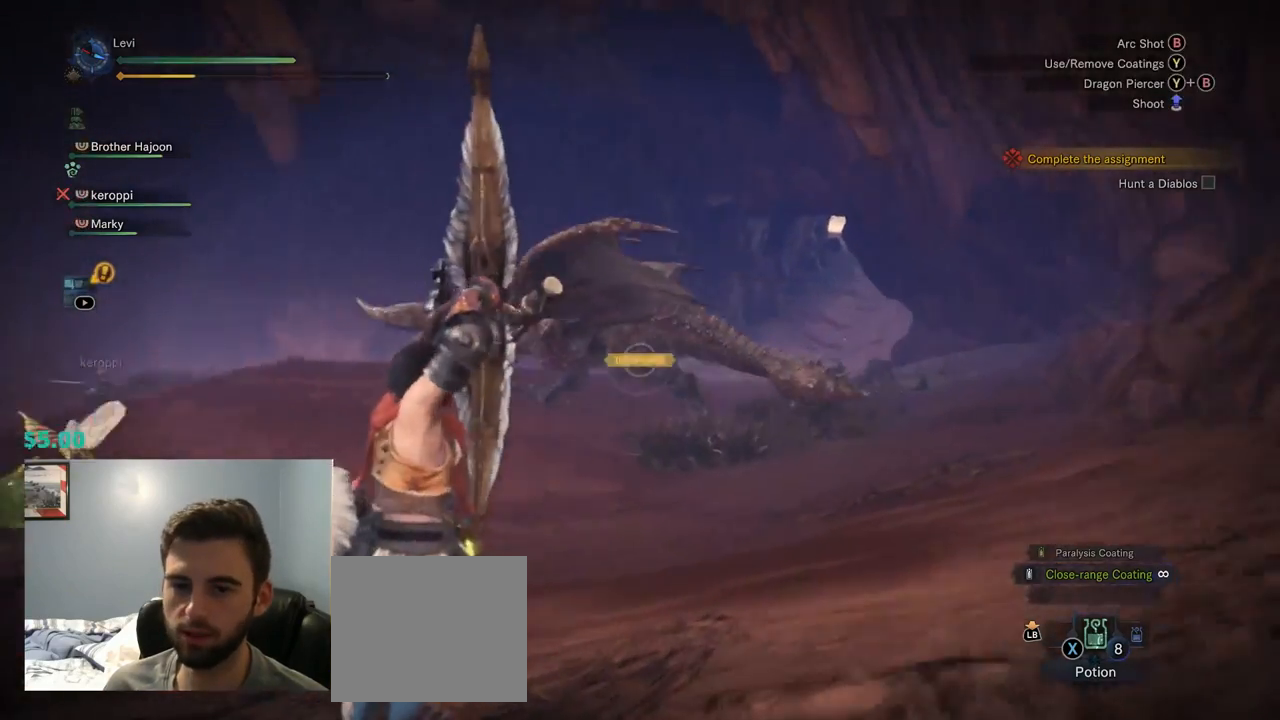
{"buttons": ["L2", "R2"], "left_stick": "up", "right_stick": "up-left", "events": [[50, "L1", "down"], [117, "right_stick", "center"], [167, "right_stick", "left"], [284, "L1", "up"], [367, "right_stick", "center"], [500, "right_stick", "up-left"]]}
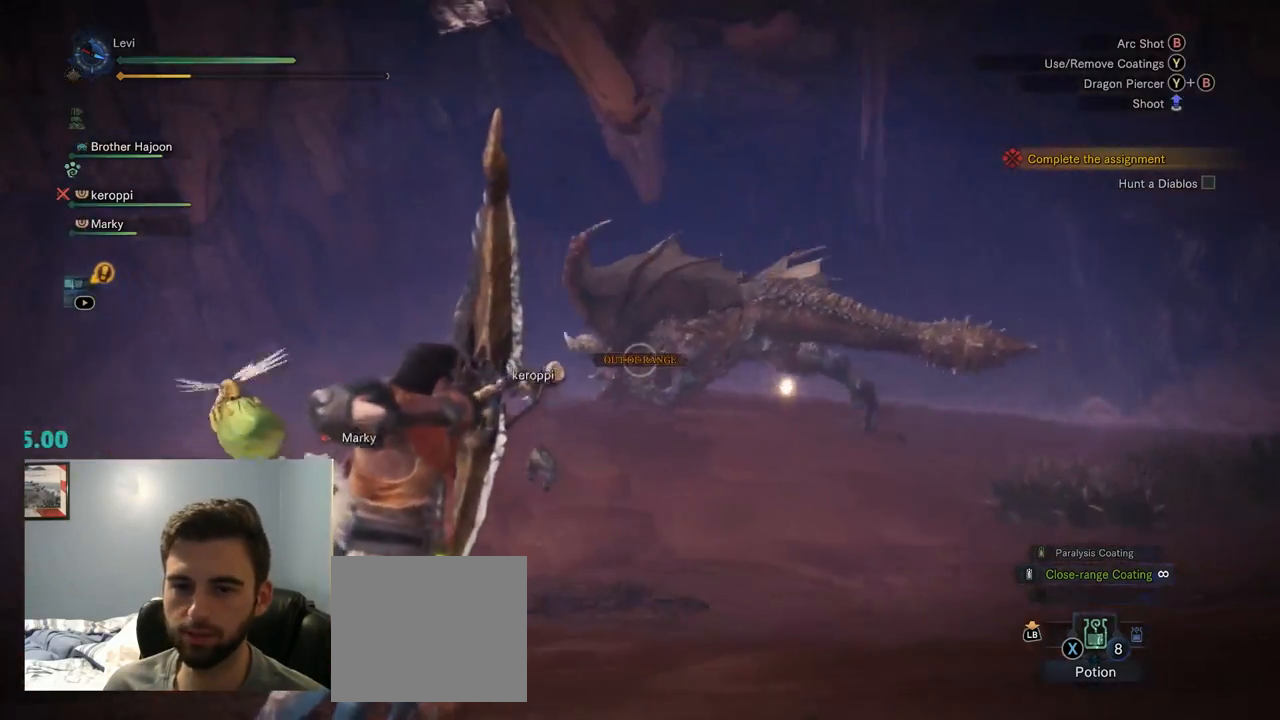
{"buttons": [], "left_stick": "up", "right_stick": "center"}
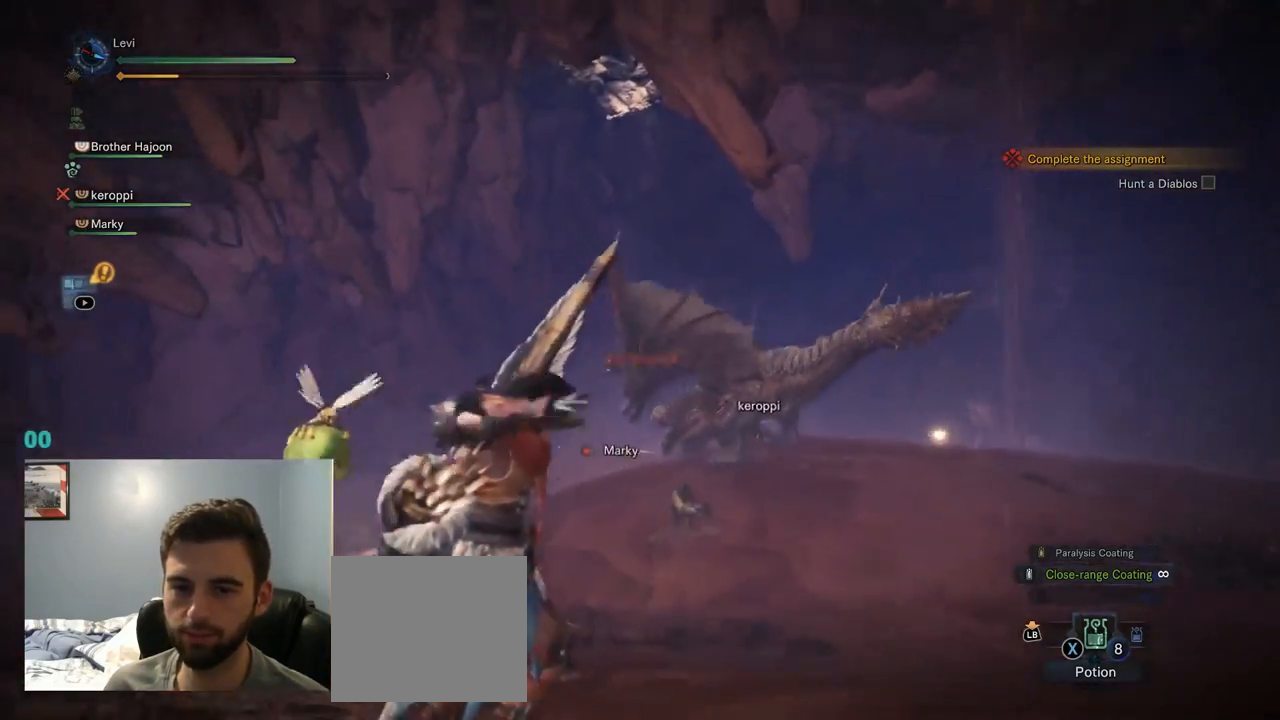
{"buttons": [], "left_stick": "up", "right_stick": "center", "events": []}
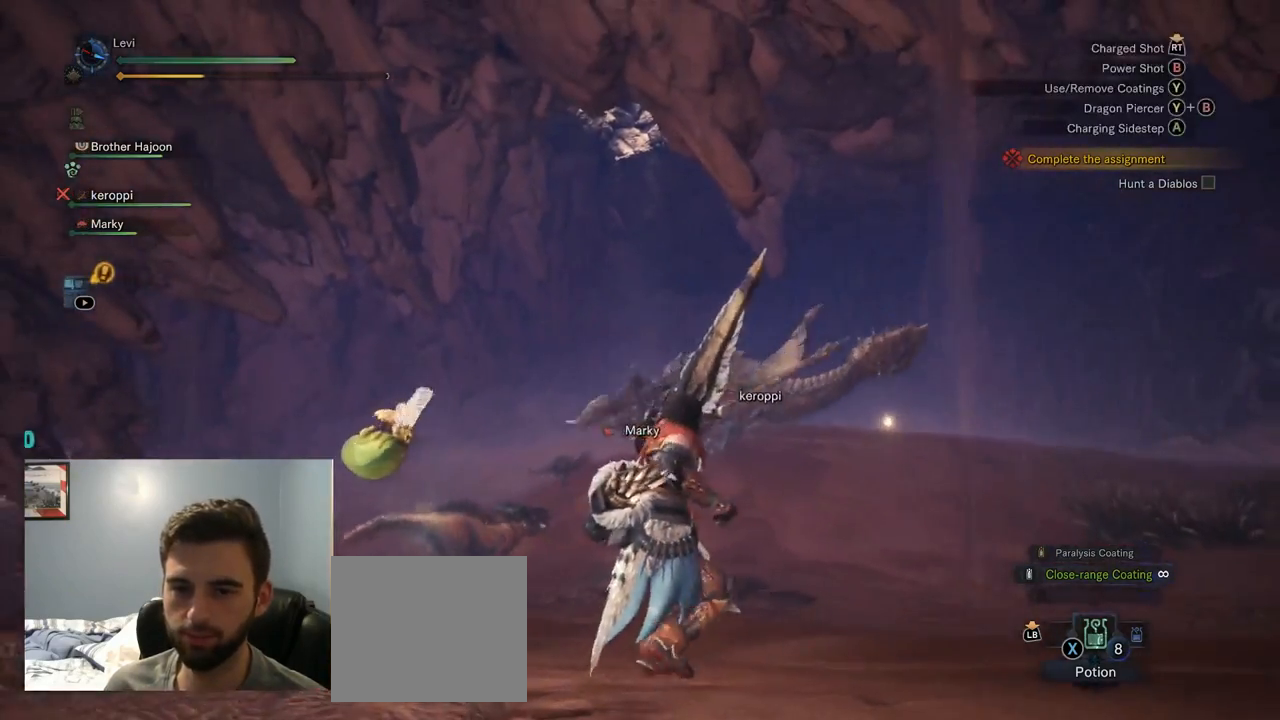
{"buttons": [], "left_stick": "up", "right_stick": "center", "events": []}
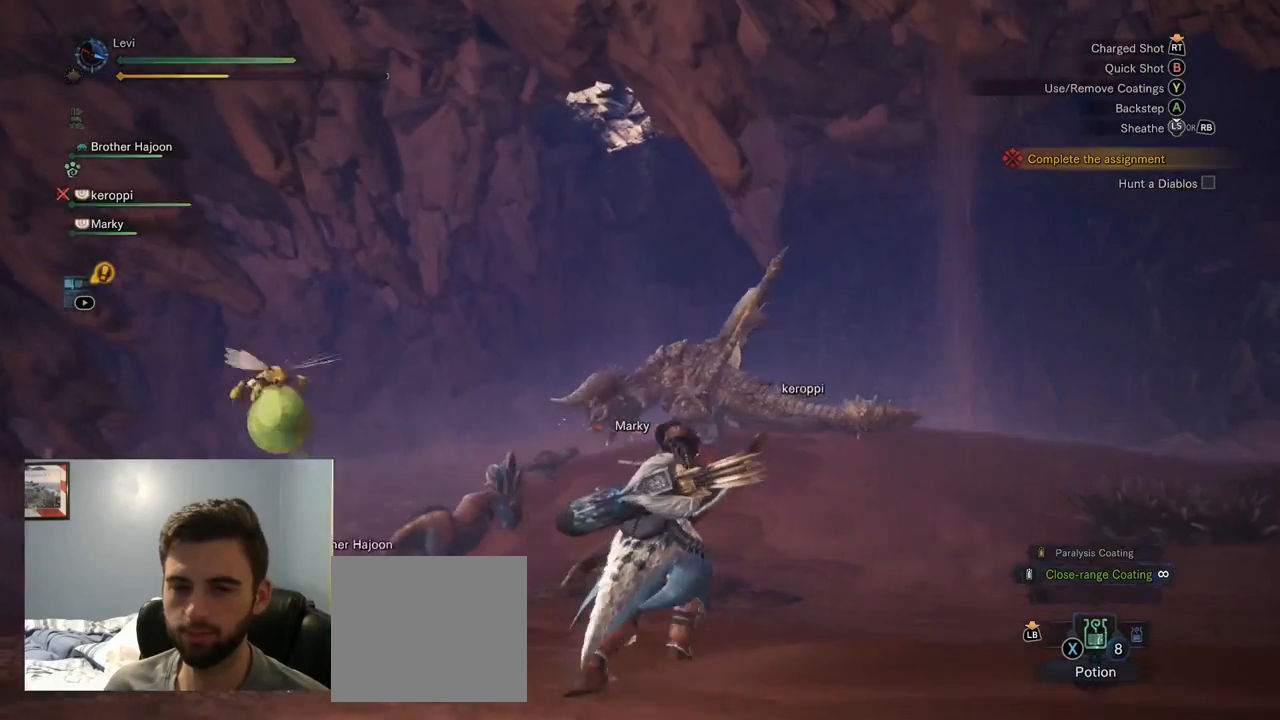
{"buttons": [], "left_stick": "up", "right_stick": "center", "events": []}
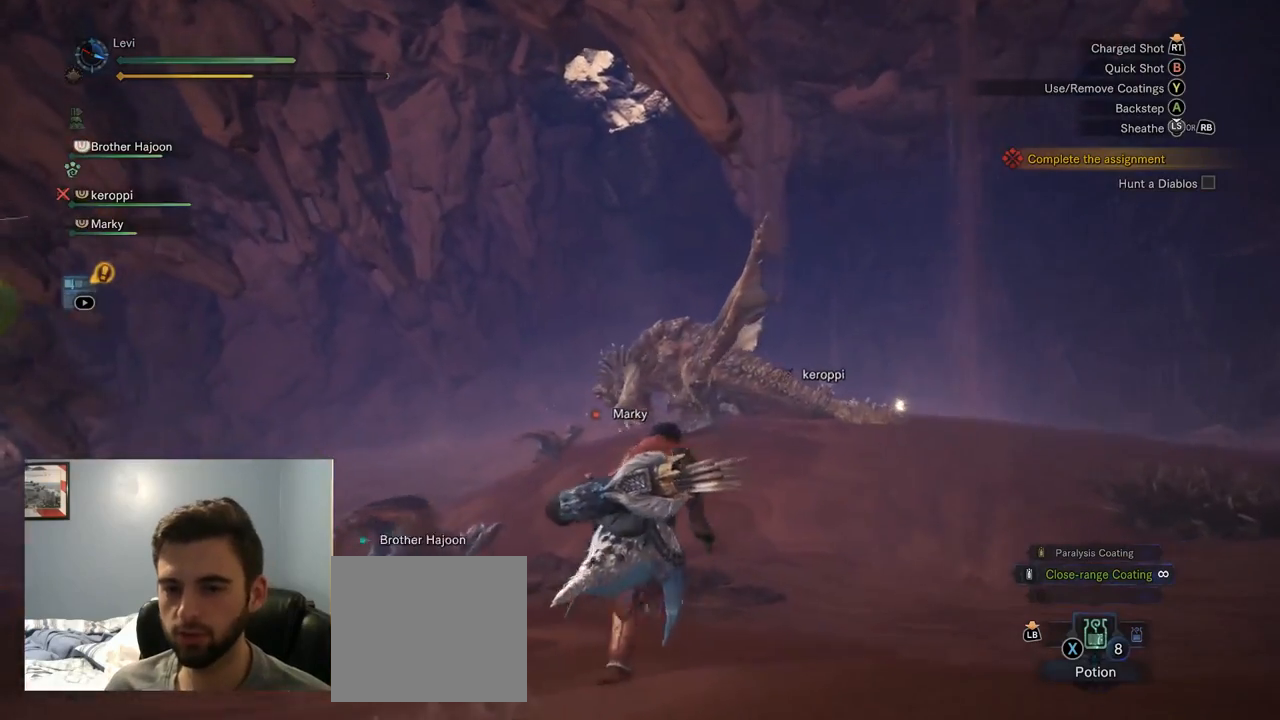
{"buttons": [], "left_stick": "up", "right_stick": "center", "events": []}
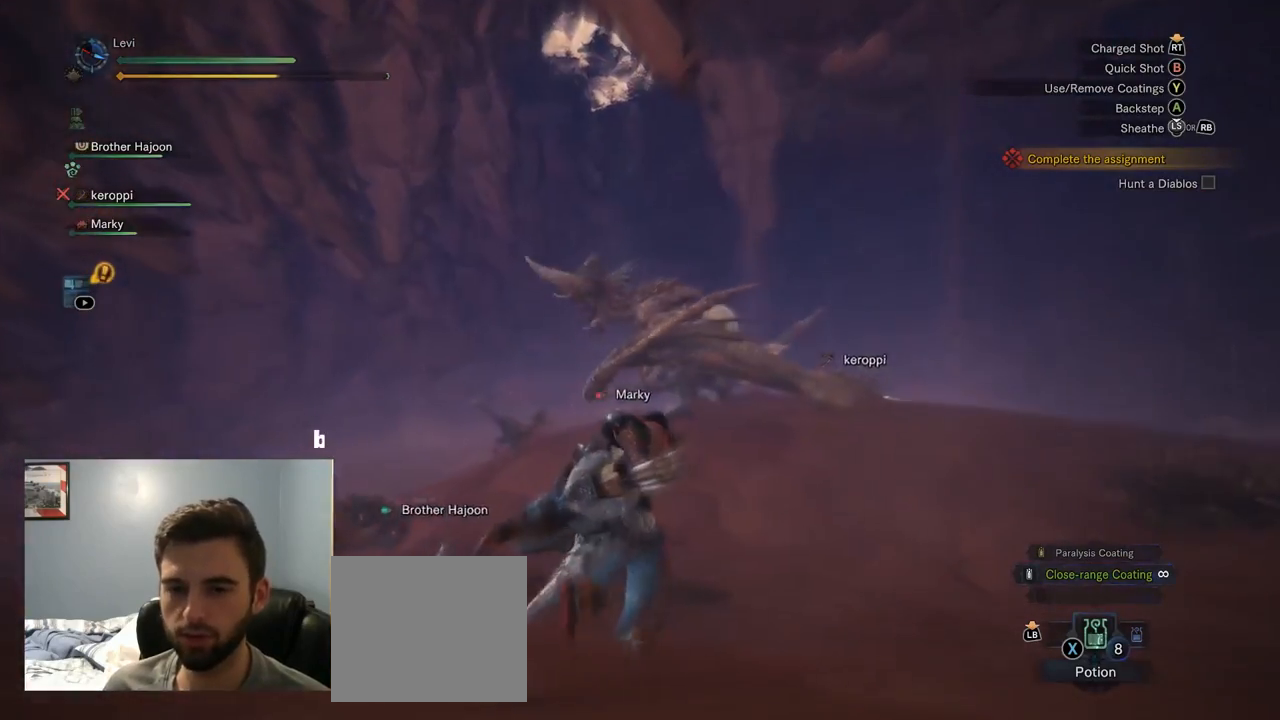
{"buttons": ["L2", "R1", "R2"], "left_stick": "up-right", "right_stick": "center", "events": [[84, "left_stick", "up-right"], [234, "L2", "down"], [234, "R2", "down"], [434, "SQUARE", "down"], [484, "R1", "down"], [484, "SQUARE", "up"]]}
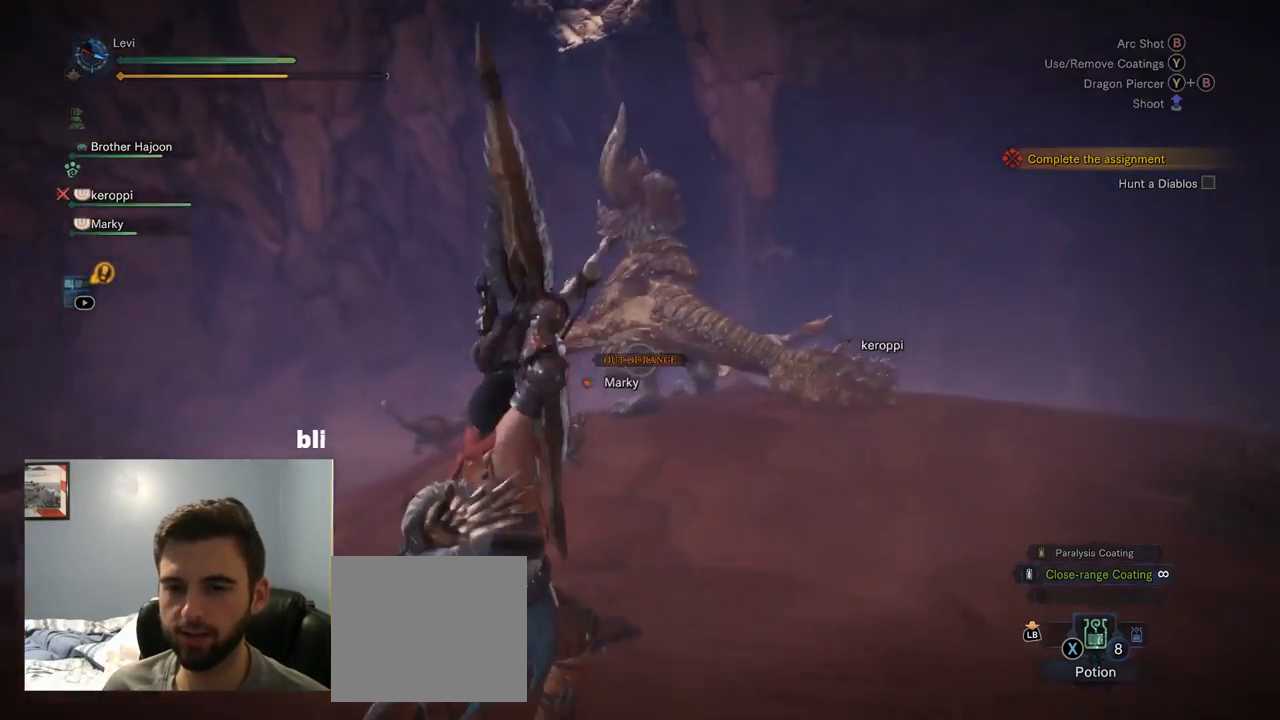
{"buttons": ["L2"], "left_stick": "up-right", "right_stick": "center", "events": [[67, "R1", "up"], [67, "right_stick", "up-left"], [150, "L1", "down"], [200, "L1", "up"], [200, "R1", "down"], [250, "R1", "up"], [300, "right_stick", "center"], [400, "R2", "up"]]}
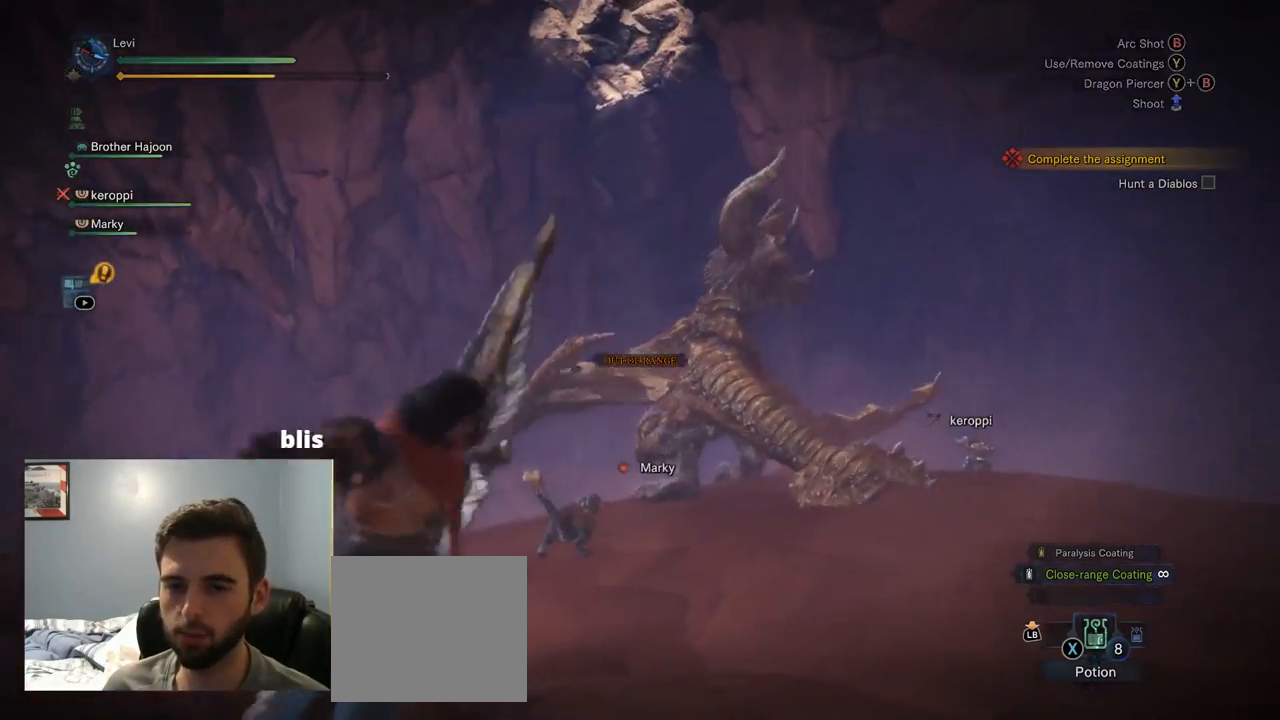
{"buttons": ["L2"], "left_stick": "up-right", "right_stick": "center", "events": []}
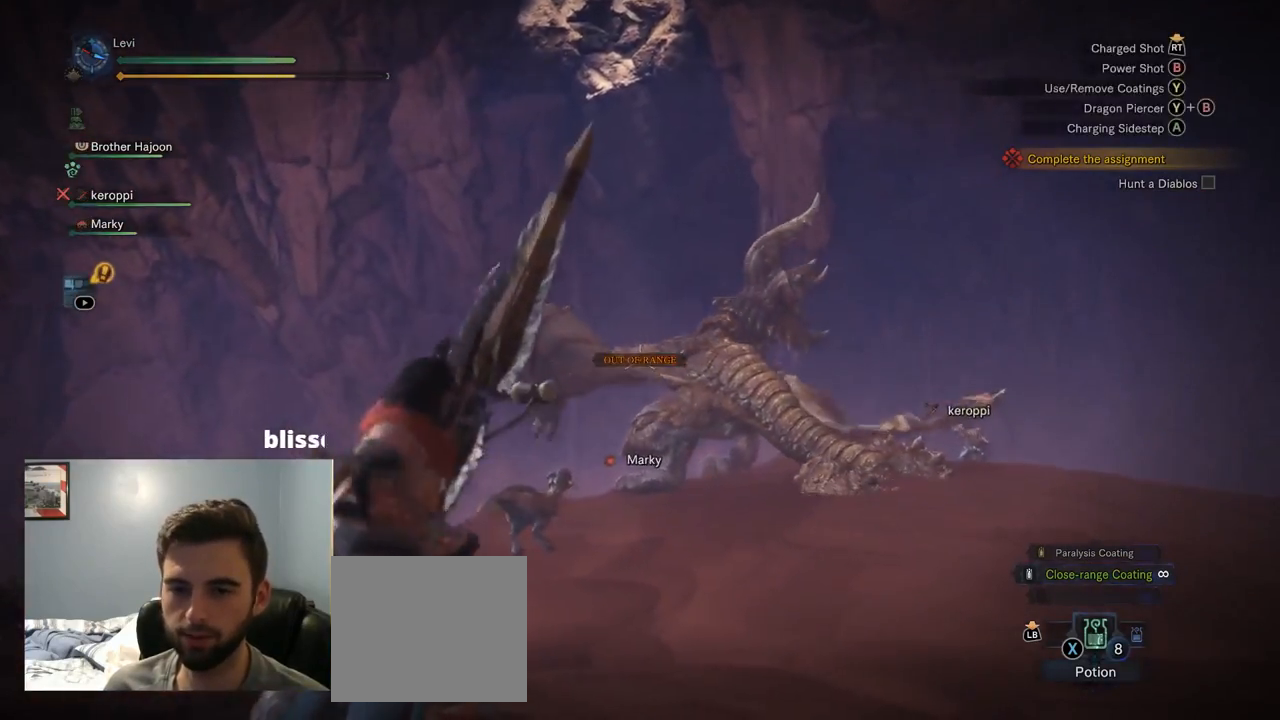
{"buttons": ["L2"], "left_stick": "up-right", "right_stick": "center", "events": [[34, "R2", "down"], [84, "right_stick", "up"], [200, "right_stick", "center"], [234, "R2", "up"]]}
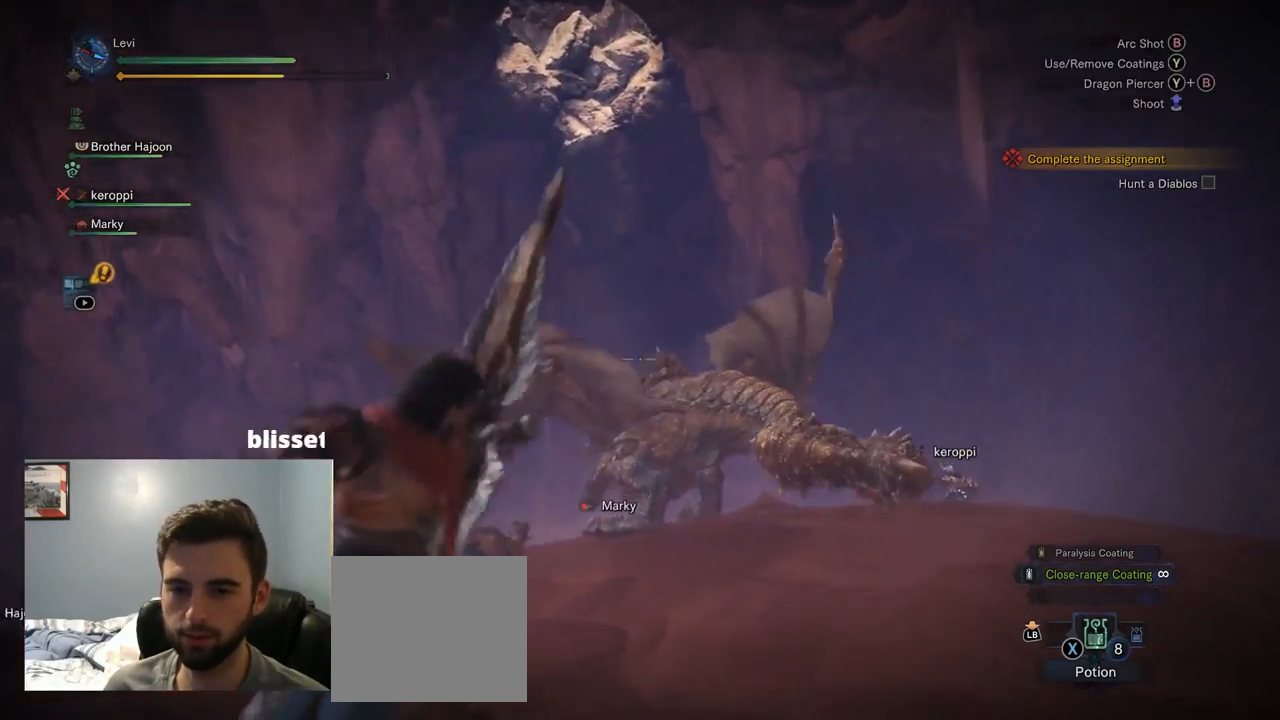
{"buttons": ["L2"], "left_stick": "up-right", "right_stick": "center", "events": [[300, "R2", "down"], [484, "R2", "up"]]}
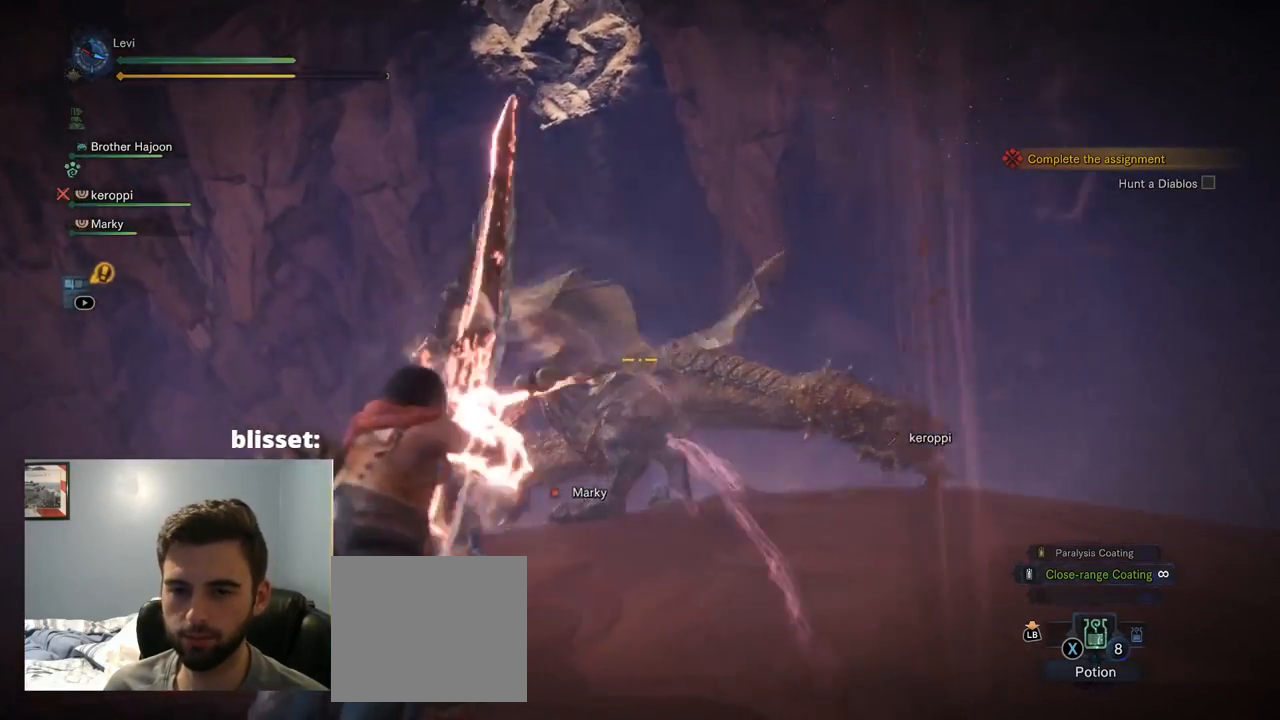
{"buttons": ["L2"], "left_stick": "up-right", "right_stick": "center", "events": []}
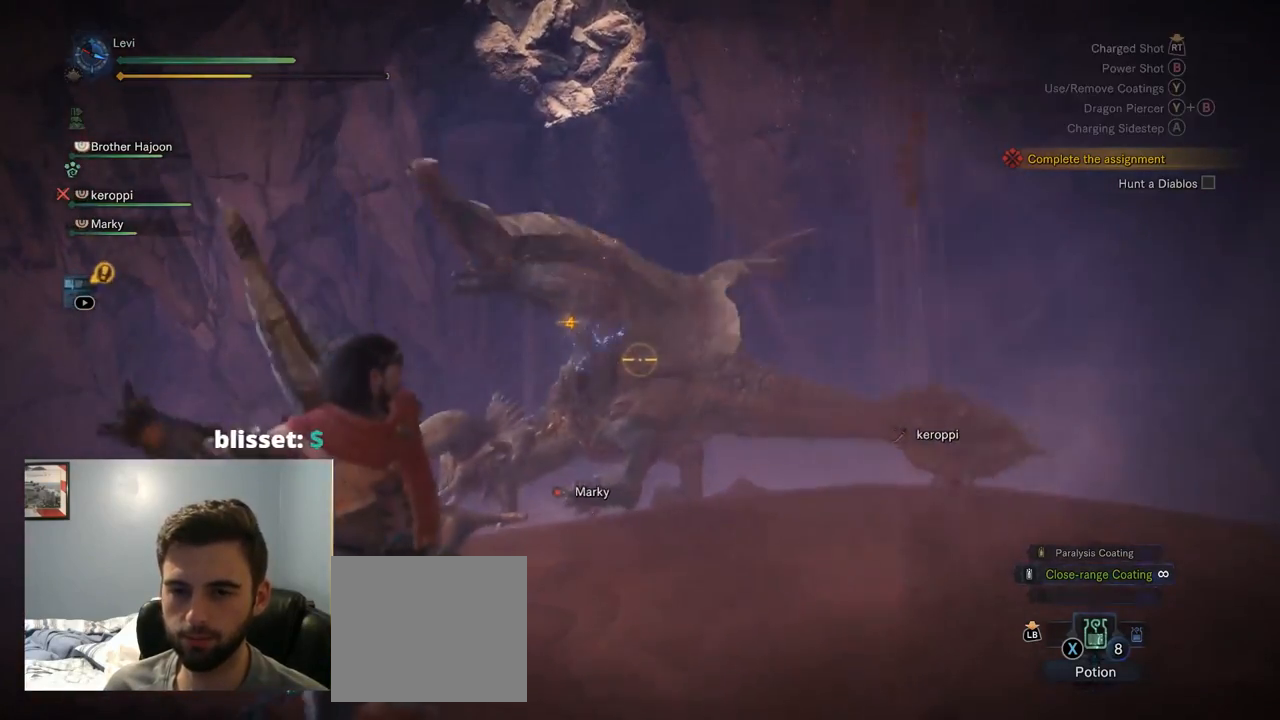
{"buttons": ["L2"], "left_stick": "up-right", "right_stick": "center", "events": [[117, "R2", "down"], [300, "R2", "up"], [384, "right_stick", "left"], [484, "right_stick", "center"]]}
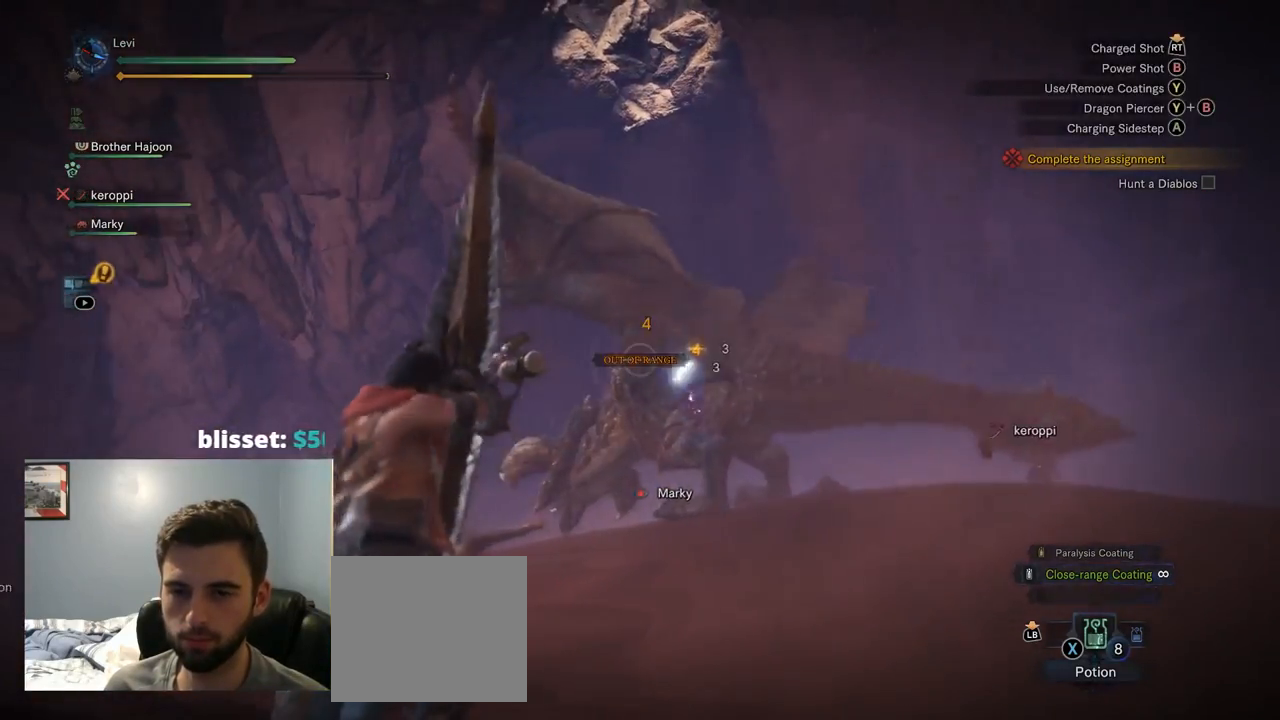
{"buttons": ["L2", "R2"], "left_stick": "up-right", "right_stick": "center", "events": [[417, "R2", "down"]]}
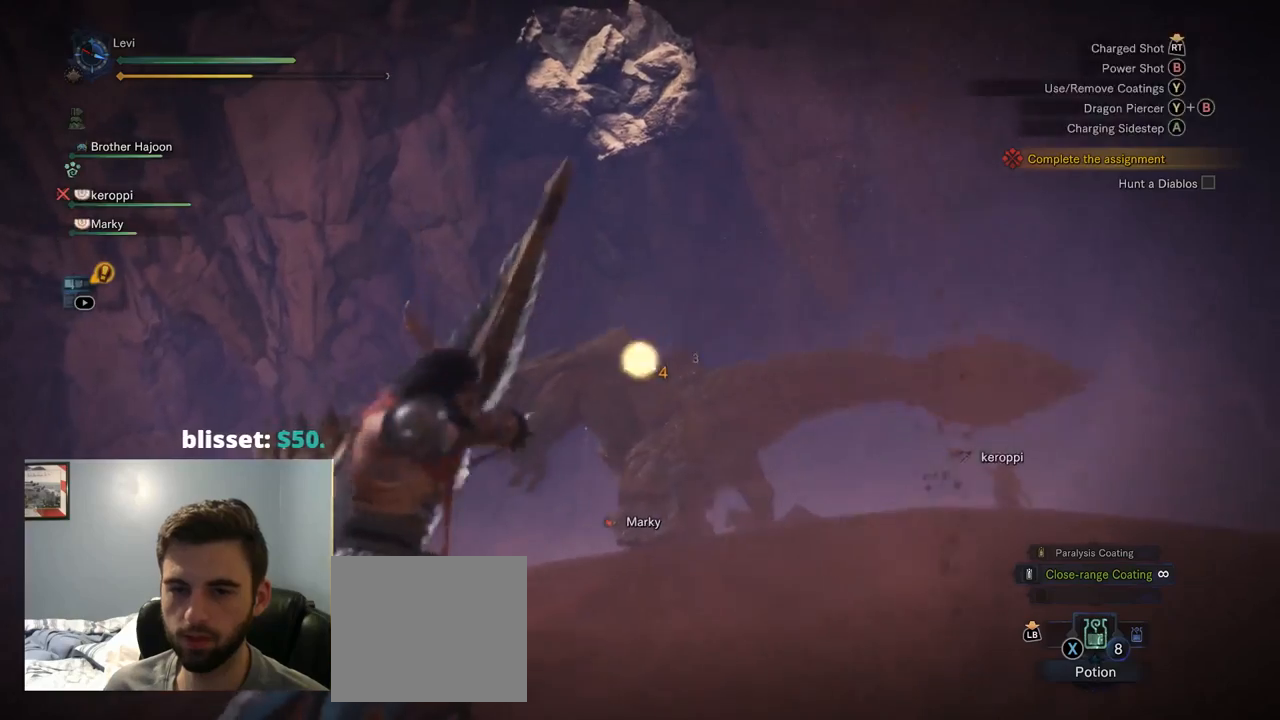
{"buttons": ["L2", "R2"], "left_stick": "up-right", "right_stick": "center", "events": [[50, "R2", "up"], [367, "R2", "down"]]}
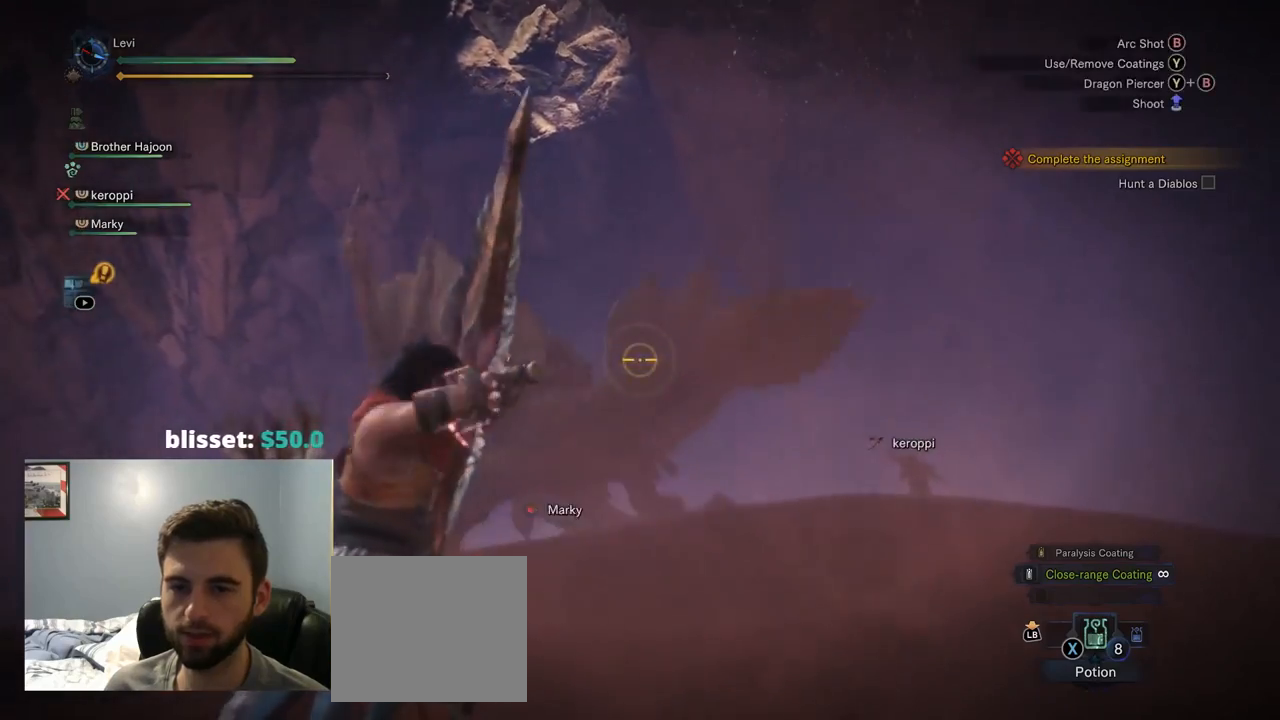
{"buttons": ["L2", "R2"], "left_stick": "up-right", "right_stick": "center", "events": [[34, "R2", "up"], [284, "right_stick", "left"], [450, "right_stick", "center"], [500, "R2", "down"]]}
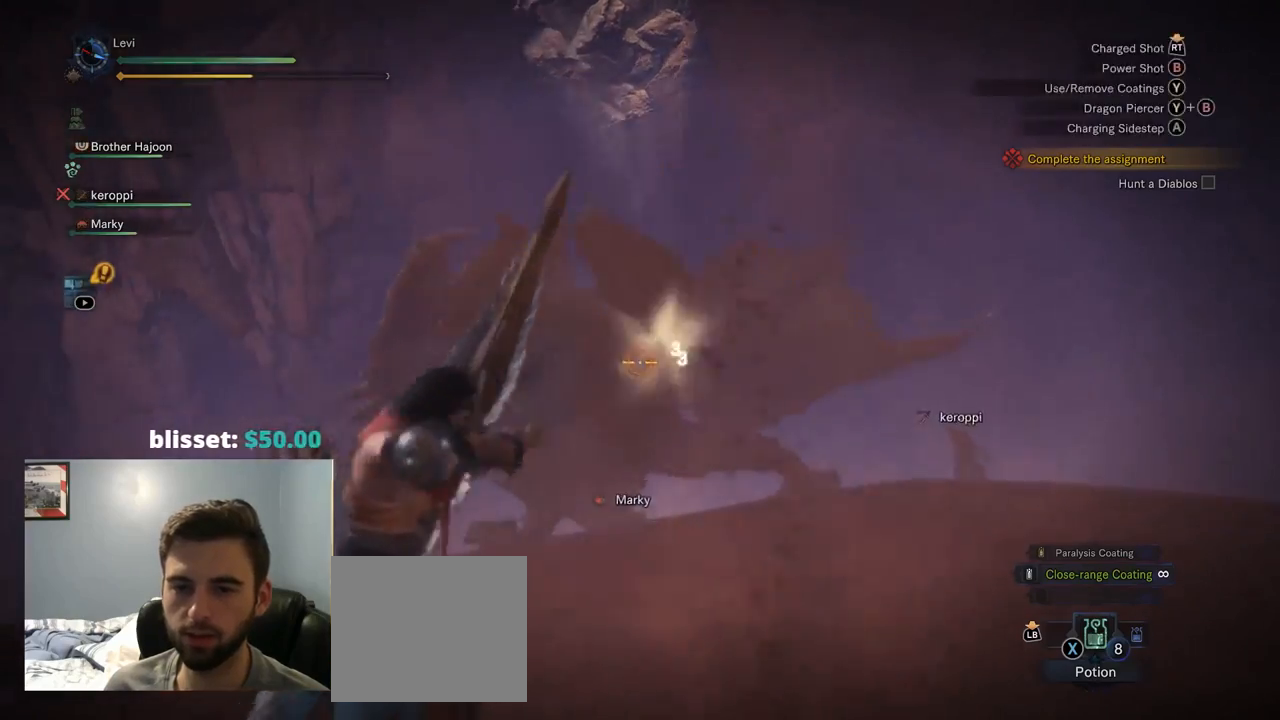
{"buttons": ["L2"], "left_stick": "up", "right_stick": "center", "events": [[284, "left_stick", "up"], [300, "R2", "up"]]}